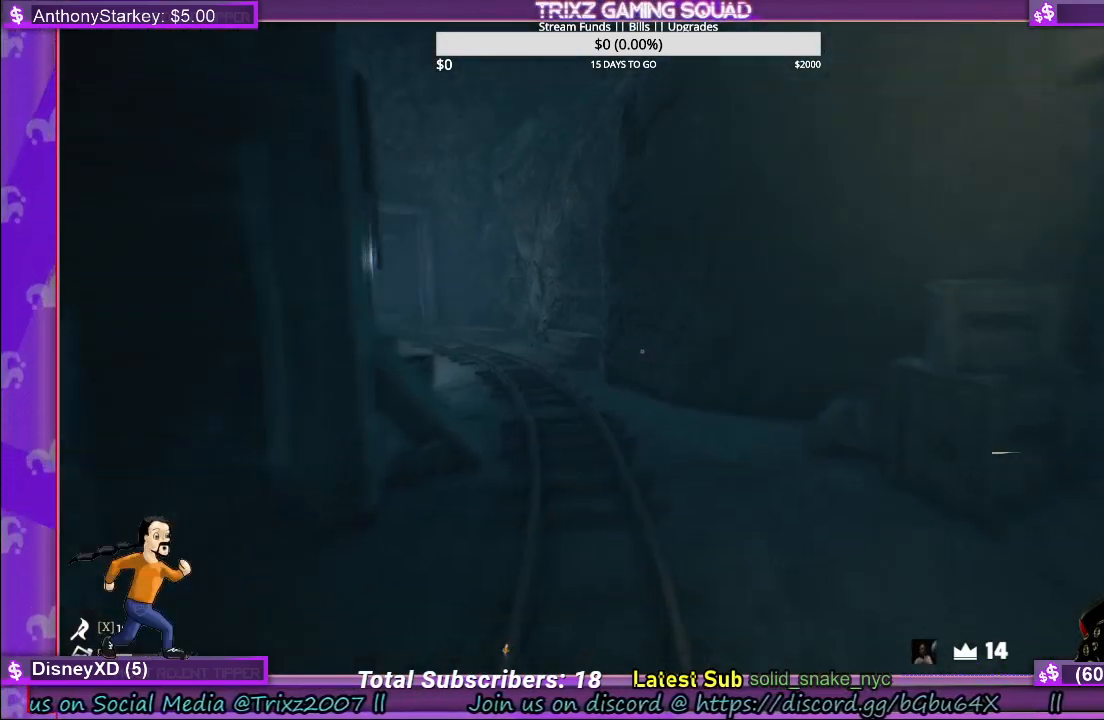
Gameplay with keyboard and mouse; each line is a JSON object with the keys and mouse buttons held at the frame after it. "events" lists presses ("down") and releases ("up") of "a", "ctrl", "d", "e", "f", "q", "r", "s", "shift", "space", "tab", "w", "mouse_left", "mouse_wheel" and "mouse_right" between this image and that frame as [ms after this image, input, new state], when the widget could be followed in between. "mouse_left", "mouse_wheel", "mouse_right" = the "left", "wheel", "right" buttons of the "mouse" list. No other keys are recorded. "wheel" means that the mouse wheel is clicked or scrolled. Mouse movement is not recorded.
{"keys": ["shift", "w"], "mouse": [], "events": [[117, "d", "down"], [417, "d", "up"]]}
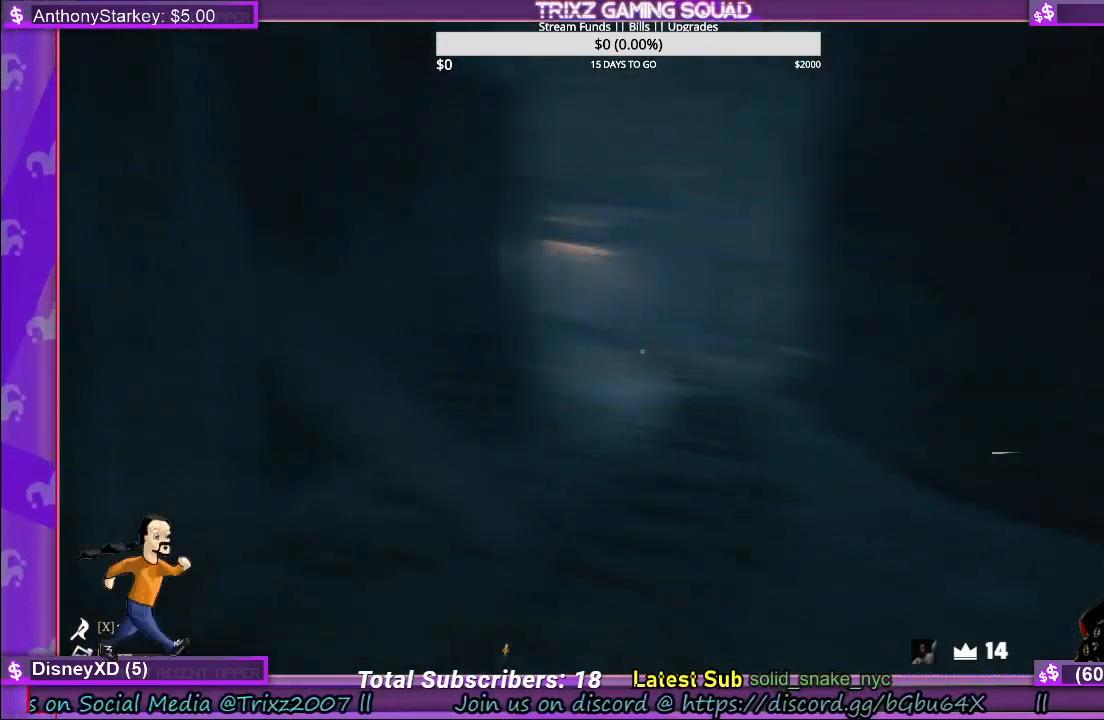
{"keys": ["shift", "w"], "mouse": [], "events": [[333, "d", "down"], [500, "d", "up"]]}
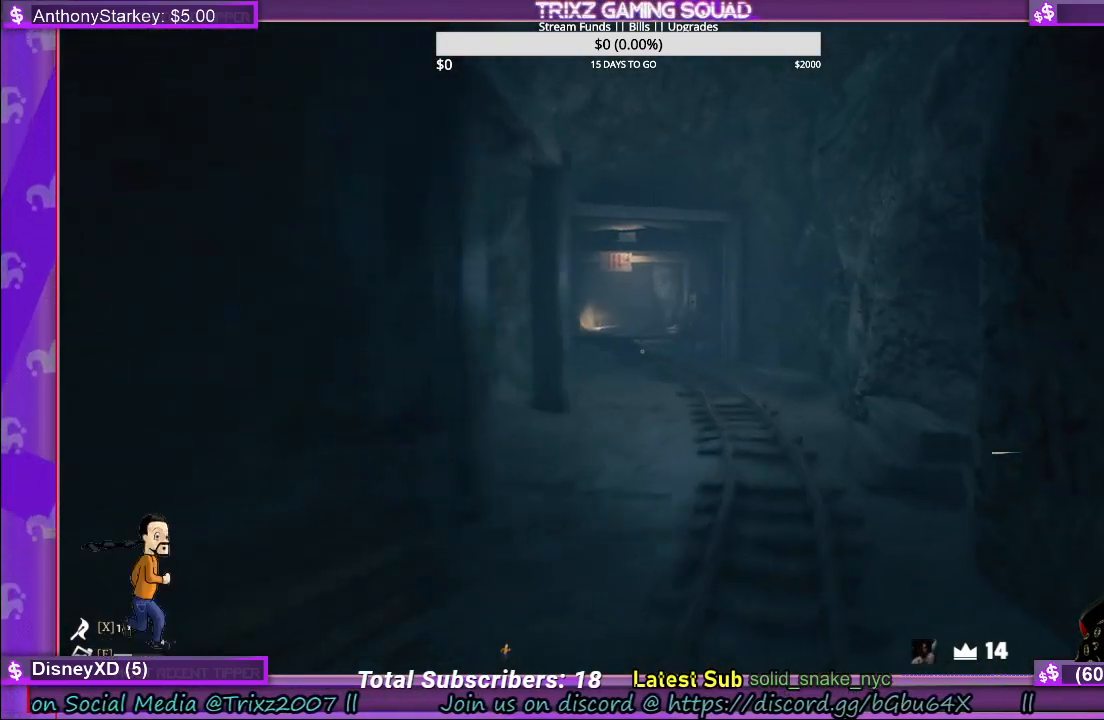
{"keys": ["shift", "w"], "mouse": [], "events": []}
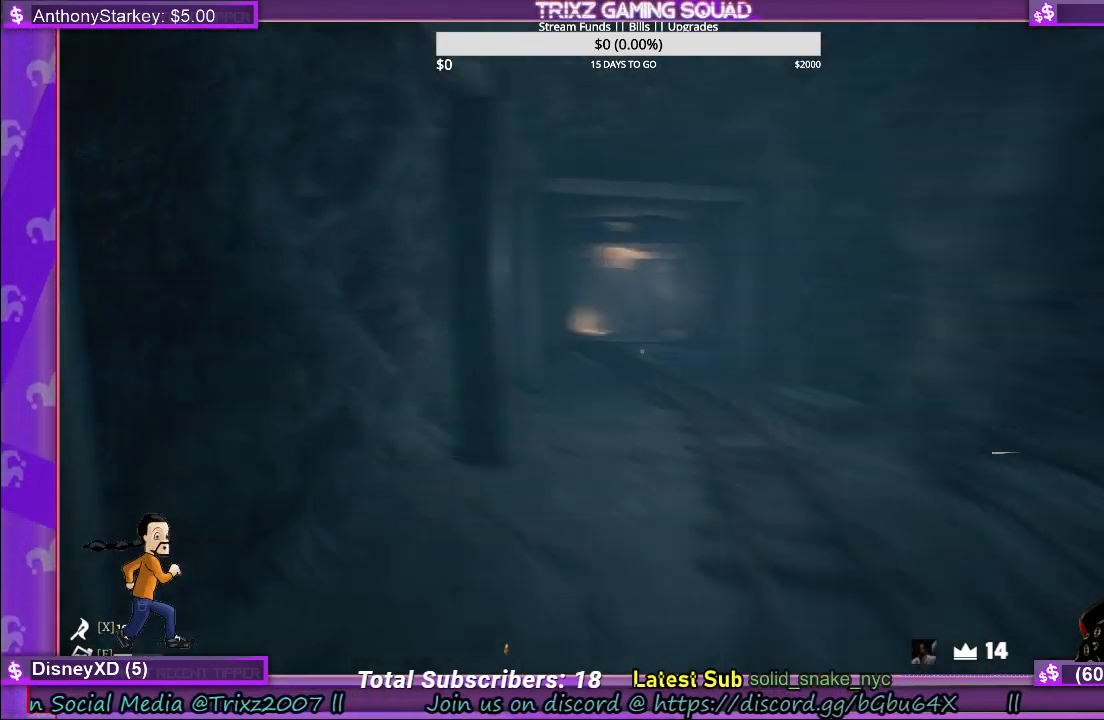
{"keys": ["shift", "w"], "mouse": [], "events": [[83, "d", "down"], [433, "d", "up"]]}
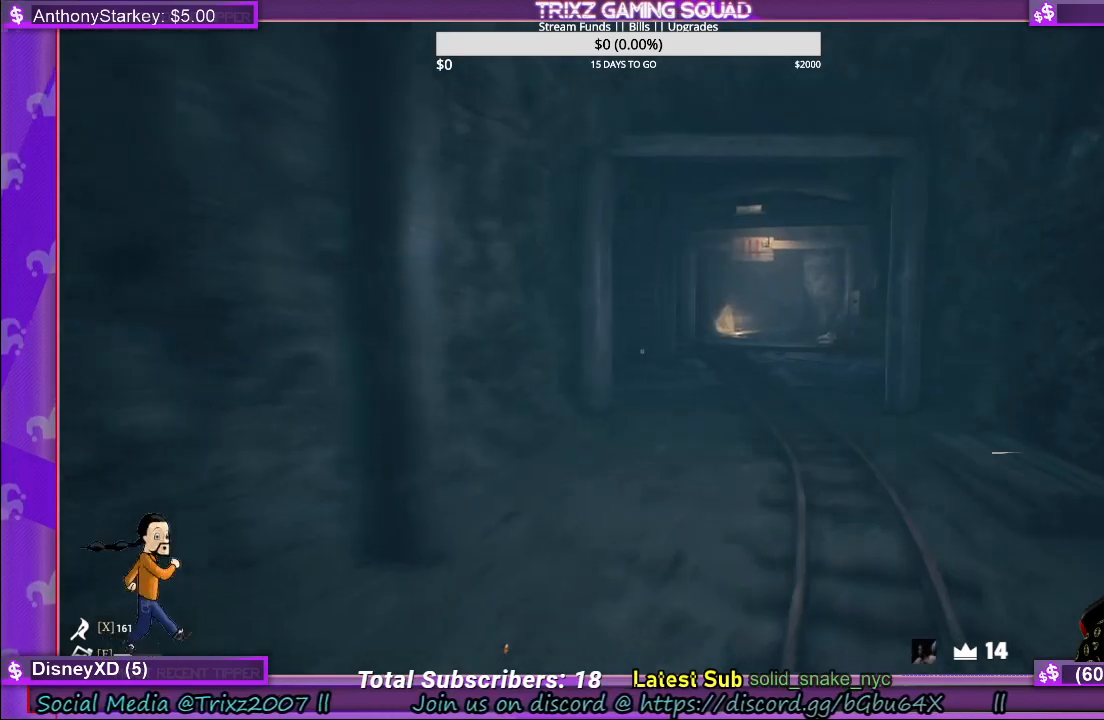
{"keys": ["shift", "w"], "mouse": [], "events": []}
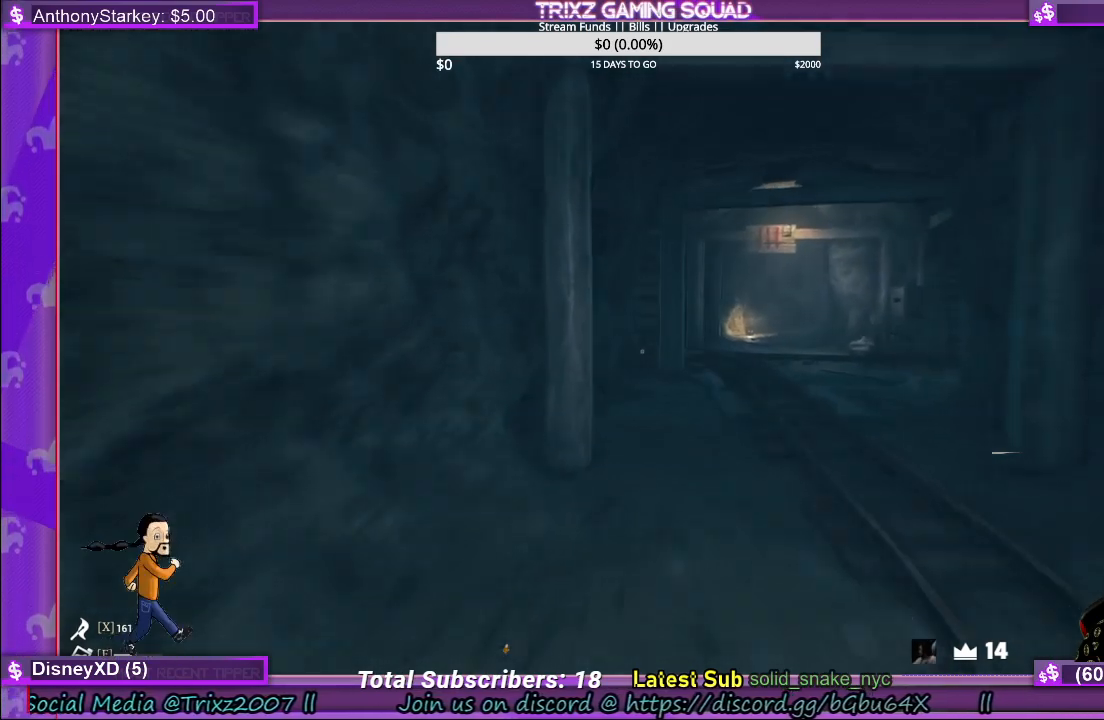
{"keys": ["shift", "w"], "mouse": [], "events": [[167, "d", "down"], [467, "d", "up"]]}
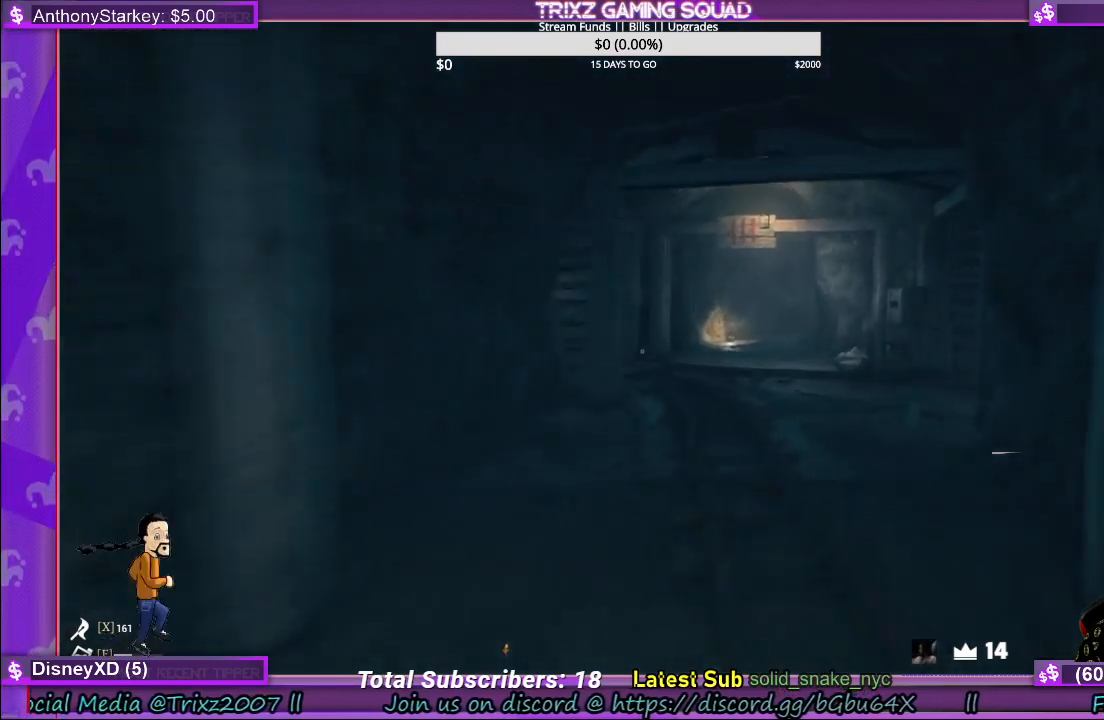
{"keys": ["shift", "w"], "mouse": [], "events": []}
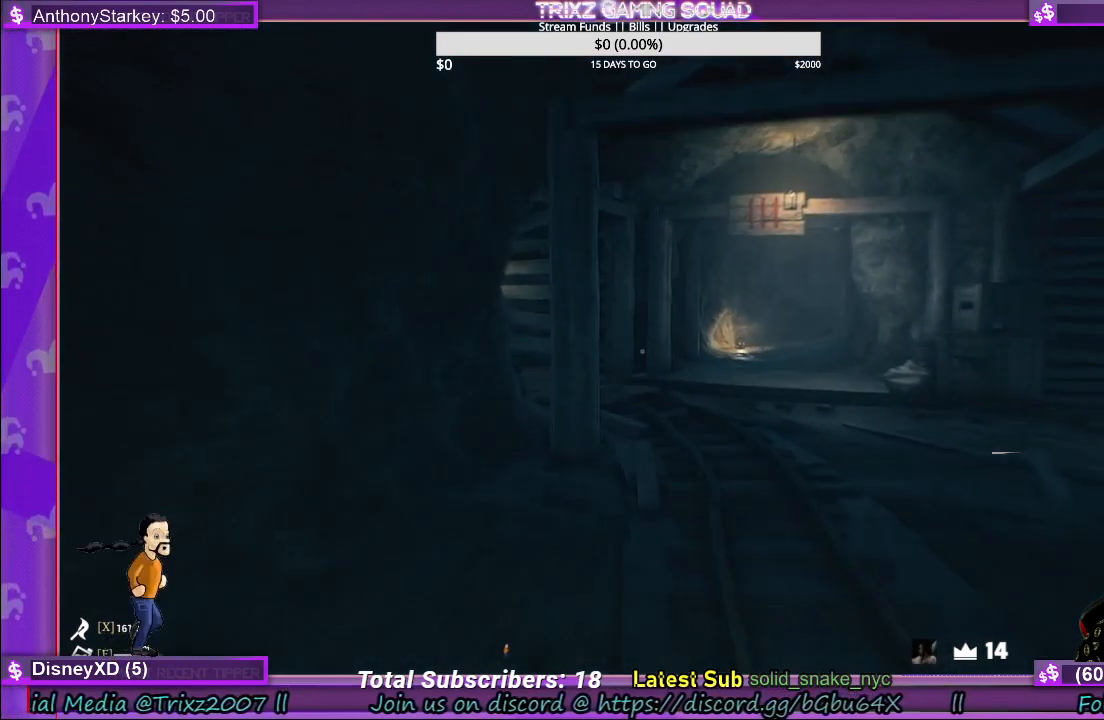
{"keys": ["shift", "w"], "mouse": [], "events": []}
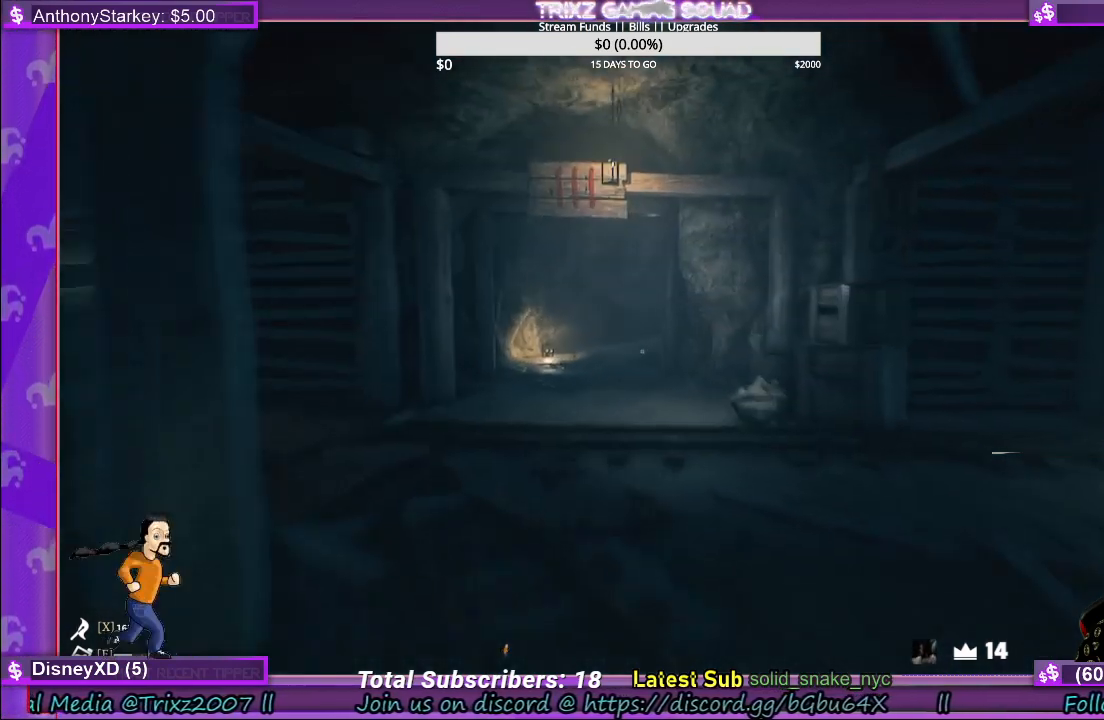
{"keys": ["a", "shift", "w"], "mouse": [], "events": [[233, "a", "down"]]}
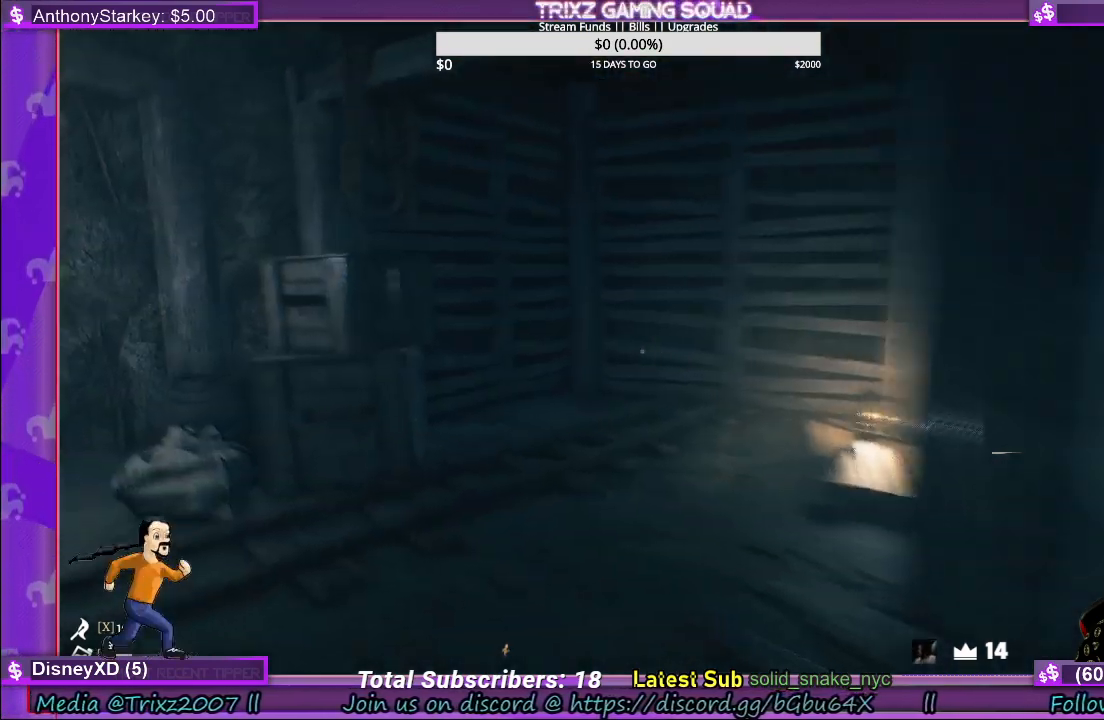
{"keys": [], "mouse": [], "events": [[183, "a", "up"], [200, "w", "up"], [217, "shift", "up"]]}
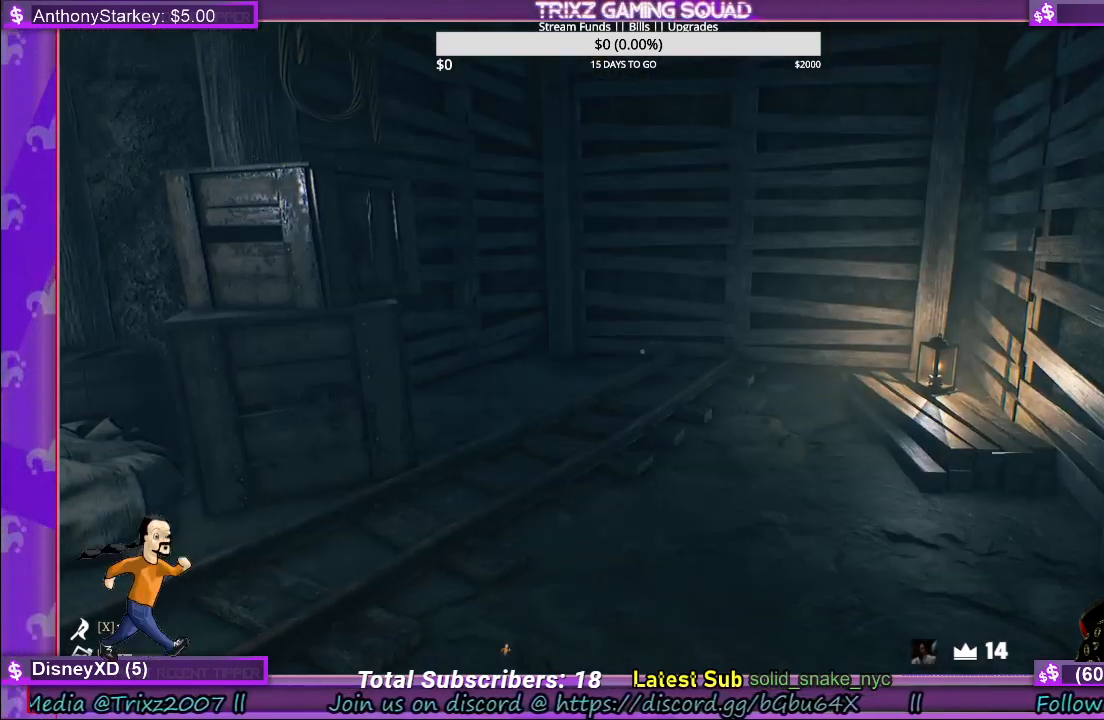
{"keys": ["w"], "mouse": [], "events": [[350, "w", "down"]]}
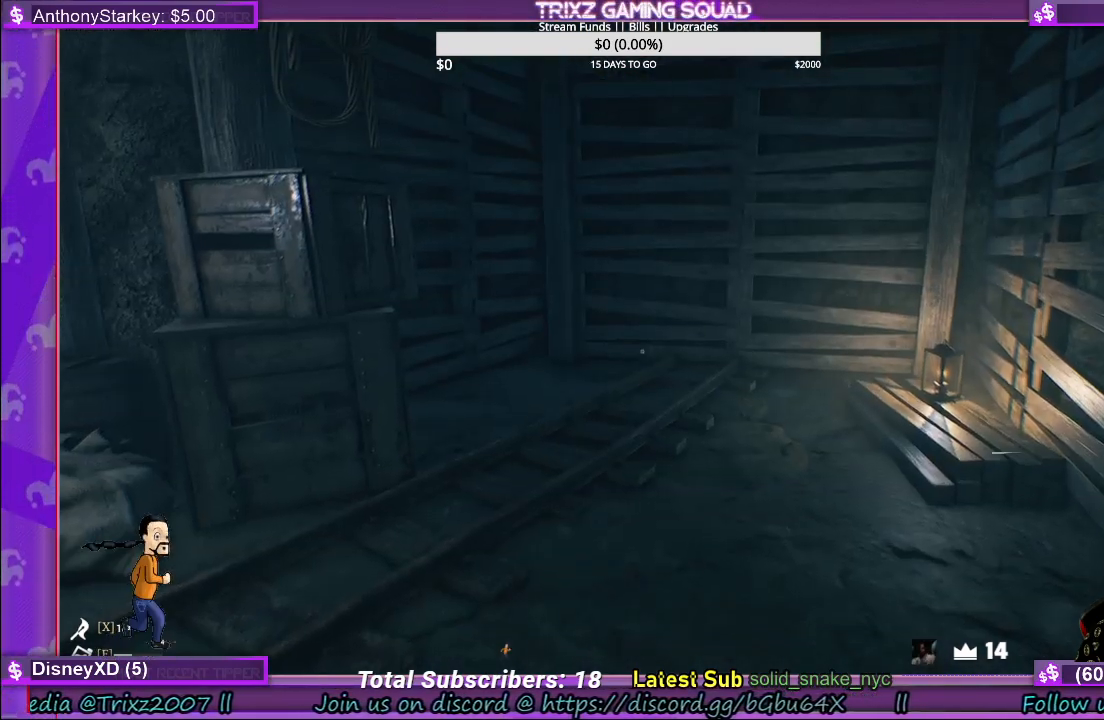
{"keys": ["shift", "w"], "mouse": [], "events": [[100, "shift", "down"], [200, "d", "down"], [500, "d", "up"]]}
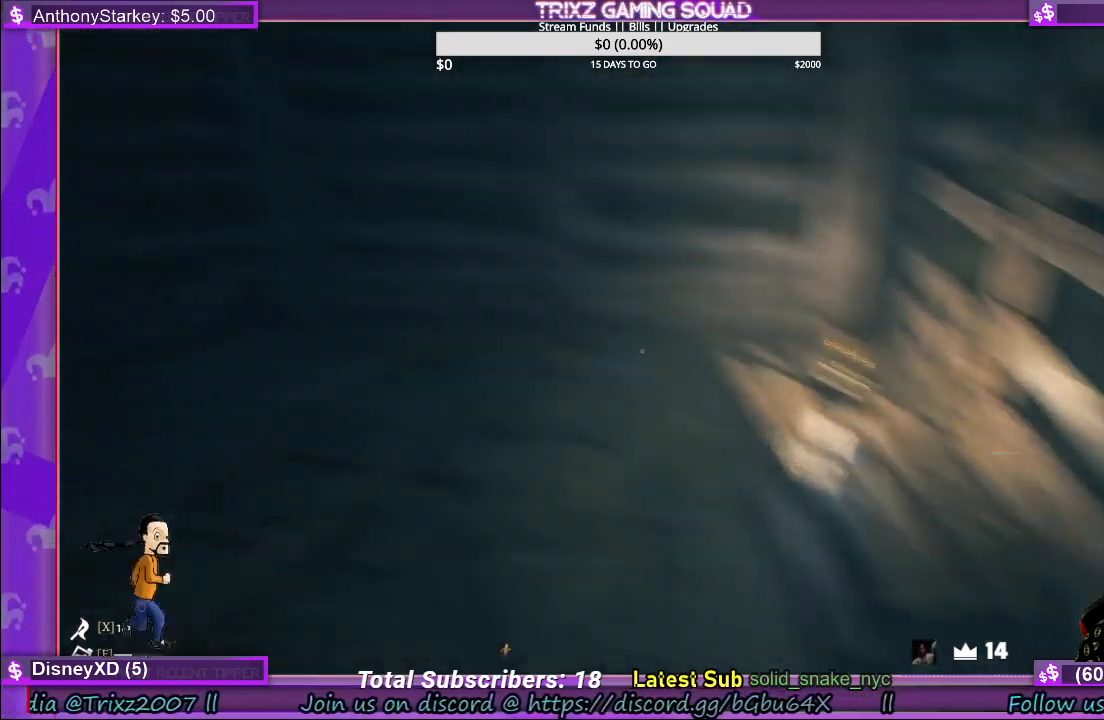
{"keys": [], "mouse": [], "events": [[200, "a", "down"], [383, "shift", "up"], [400, "w", "up"], [417, "a", "up"]]}
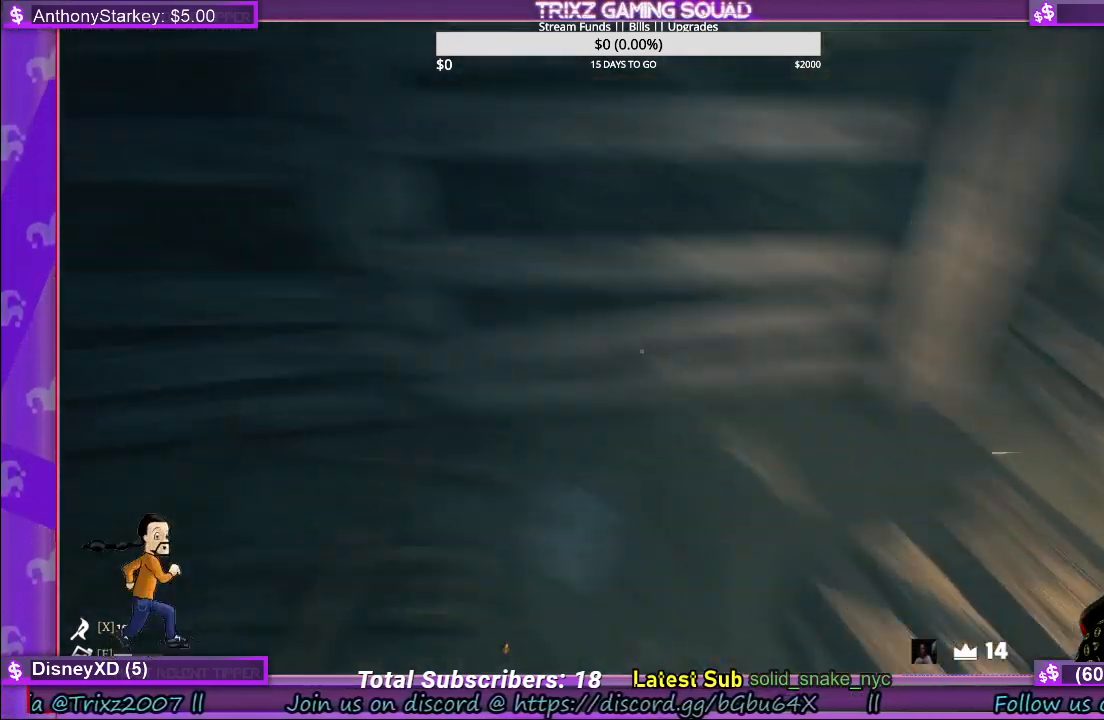
{"keys": ["shift", "w"], "mouse": [], "events": [[267, "w", "down"], [383, "shift", "down"]]}
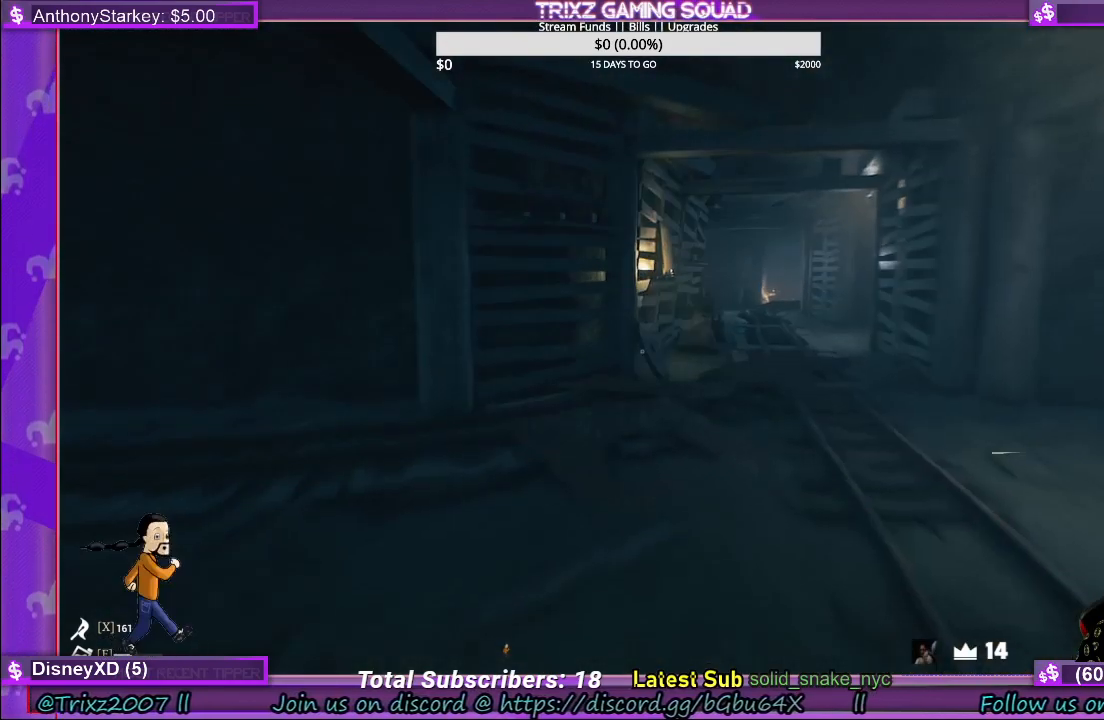
{"keys": ["w"], "mouse": [], "events": [[450, "shift", "up"]]}
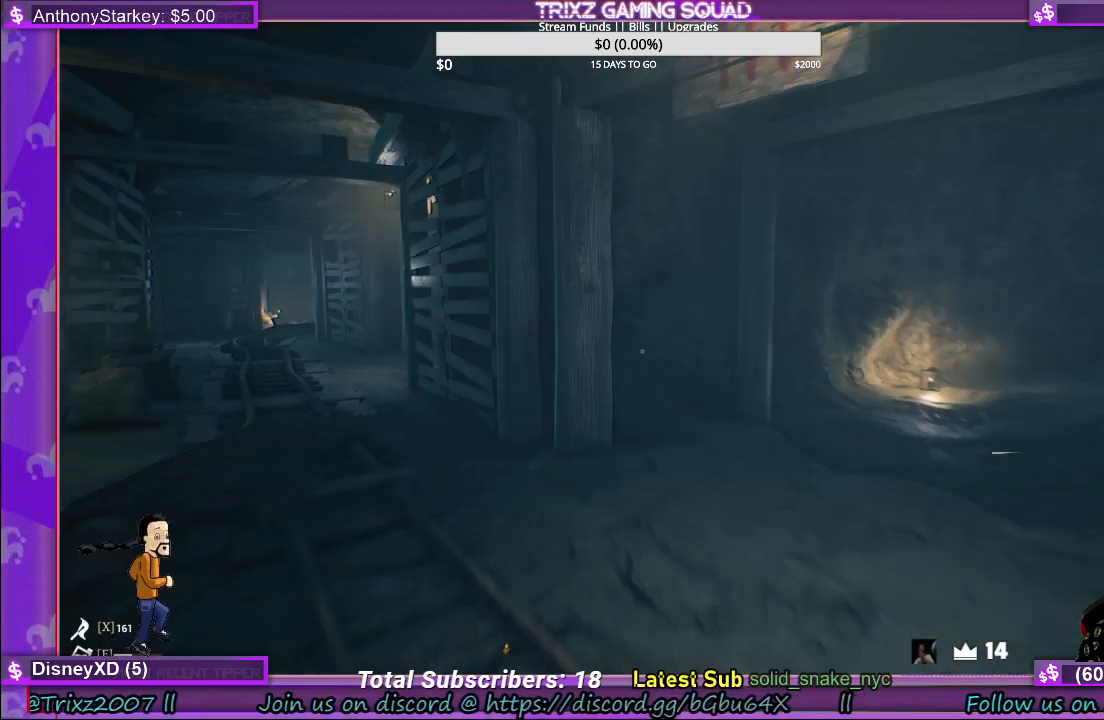
{"keys": ["a", "shift", "w"], "mouse": [], "events": [[133, "a", "down"], [167, "shift", "down"]]}
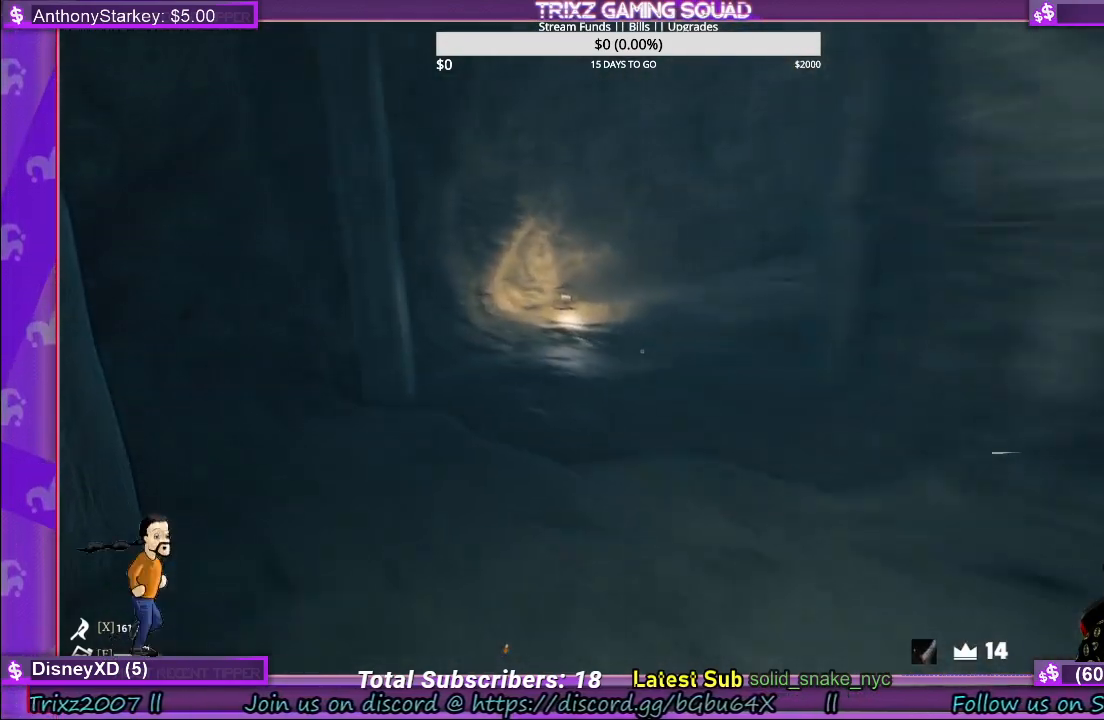
{"keys": ["shift", "w"], "mouse": [], "events": [[67, "a", "up"], [67, "shift", "up"], [100, "w", "up"], [367, "w", "down"], [383, "shift", "down"]]}
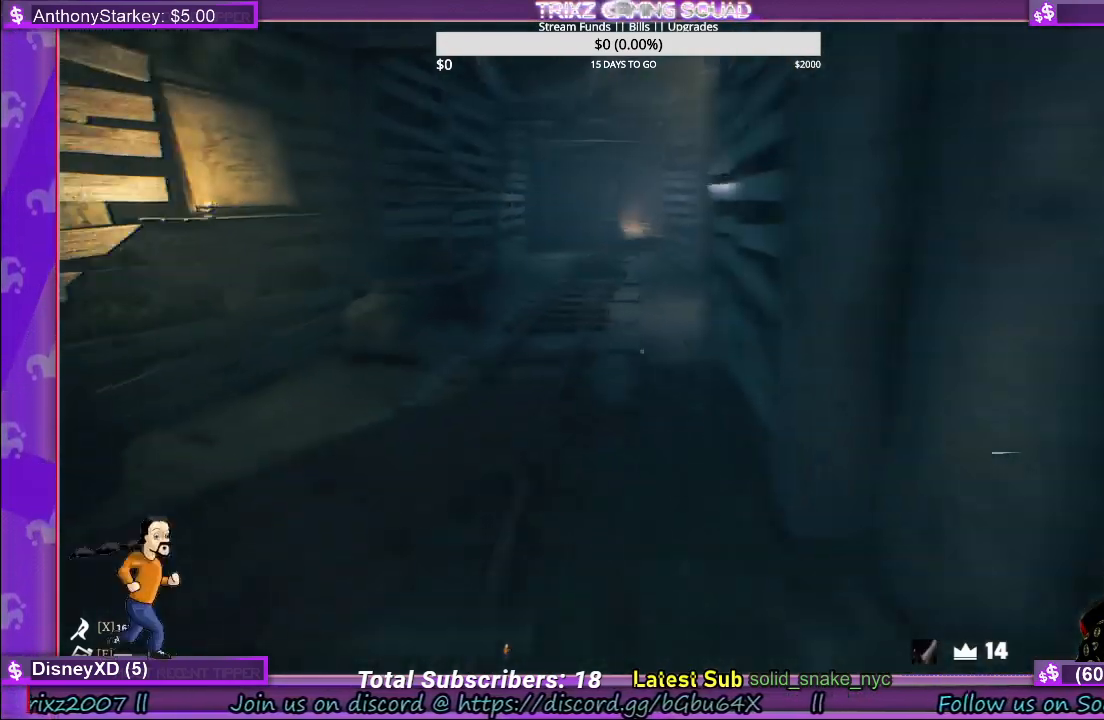
{"keys": [], "mouse": [], "events": [[67, "a", "down"], [217, "a", "up"], [300, "shift", "up"], [317, "w", "up"]]}
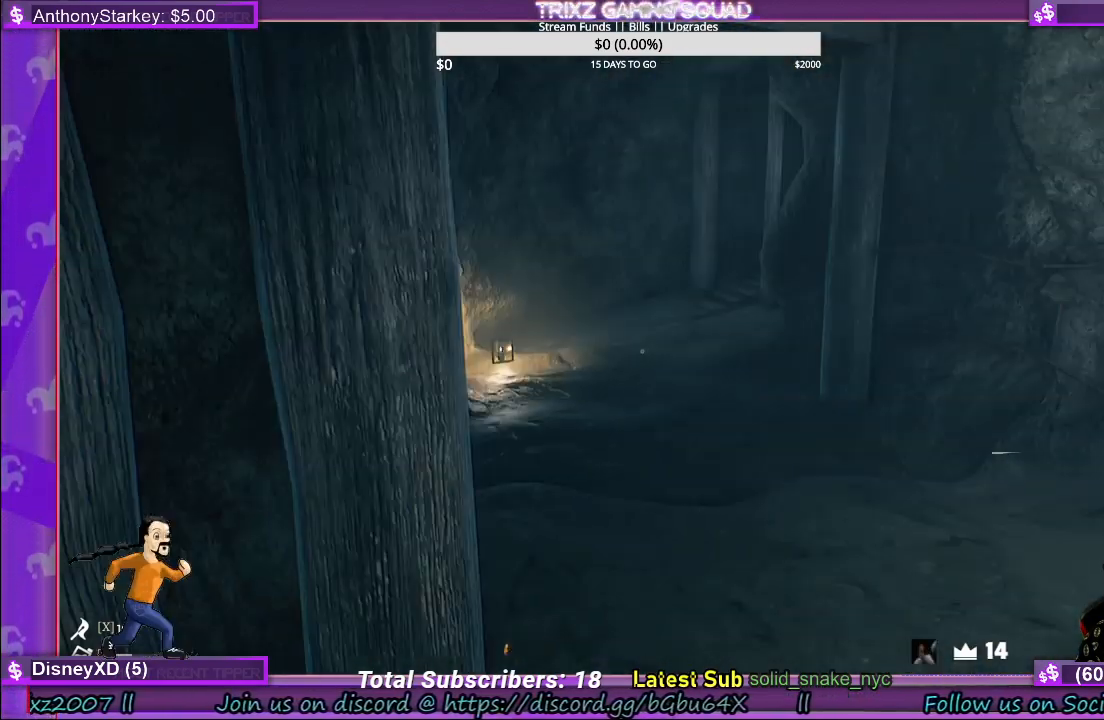
{"keys": ["a", "shift", "w"], "mouse": [], "events": [[483, "shift", "down"], [483, "w", "down"], [500, "a", "down"]]}
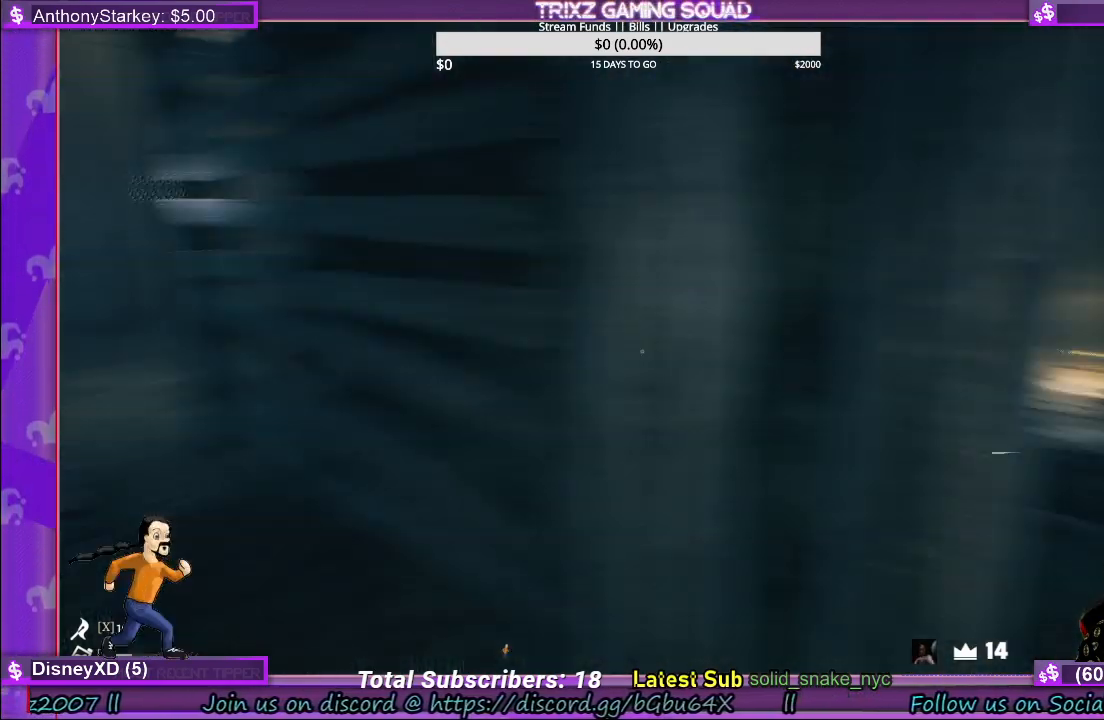
{"keys": ["shift", "w"], "mouse": [], "events": [[250, "a", "up"]]}
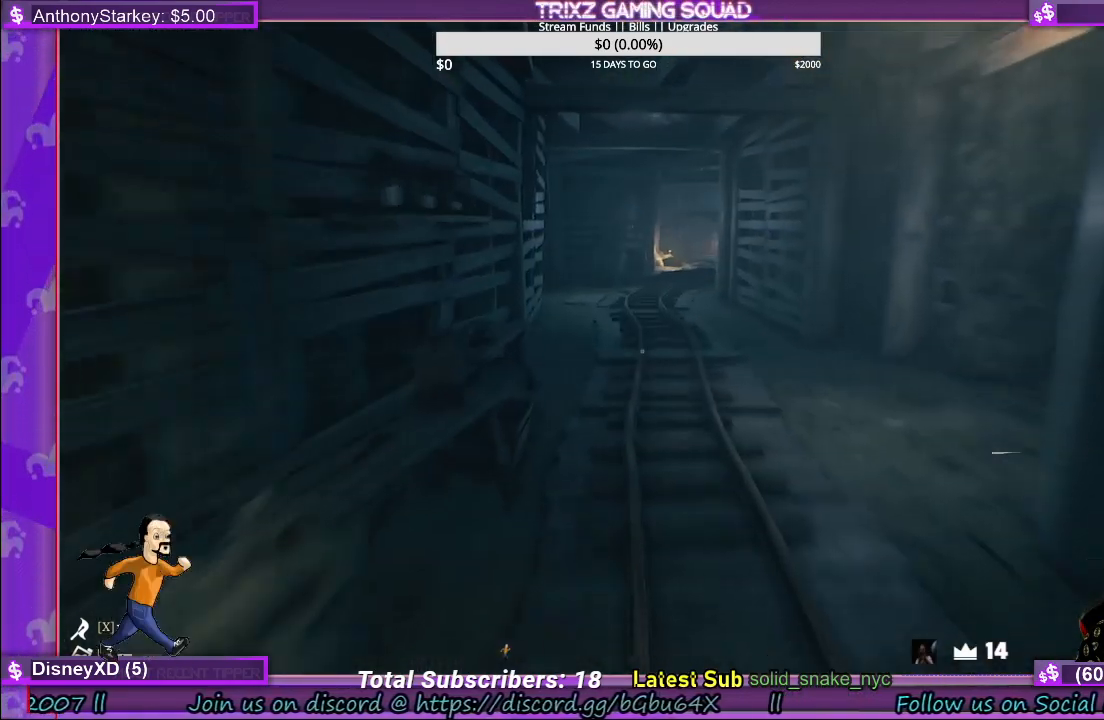
{"keys": [], "mouse": [], "events": [[417, "shift", "up"], [467, "w", "up"]]}
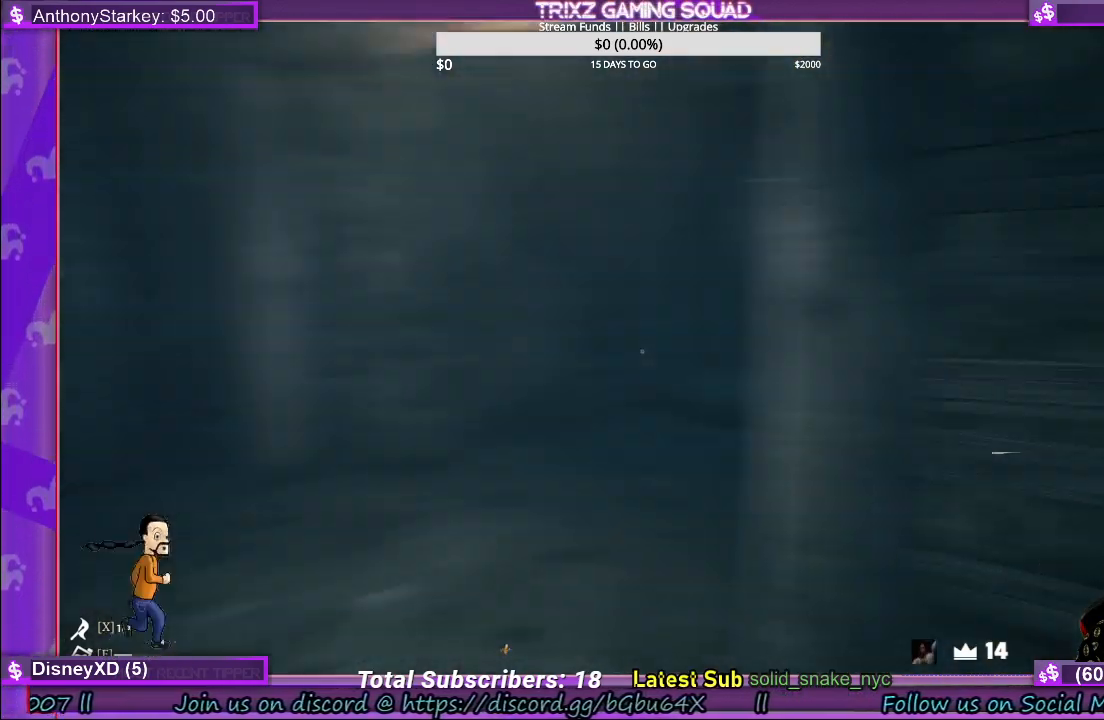
{"keys": [], "mouse": [], "events": [[117, "a", "down"], [200, "shift", "down"], [200, "w", "down"], [450, "a", "up"], [467, "shift", "up"], [467, "w", "up"]]}
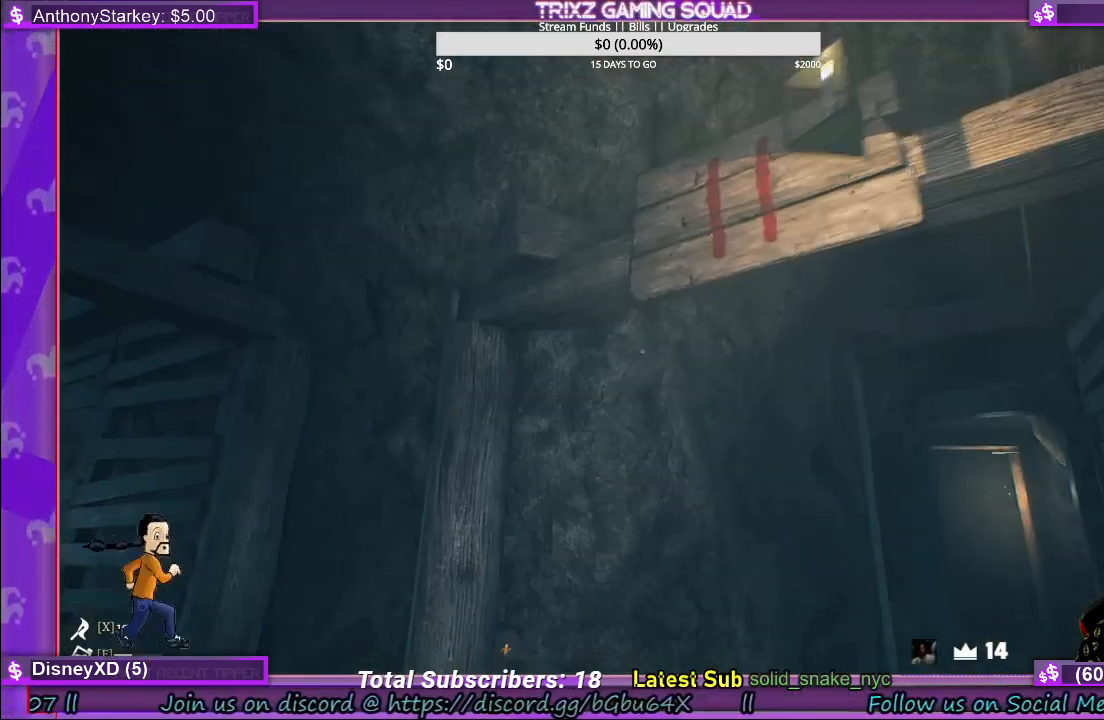
{"keys": [], "mouse": [], "events": []}
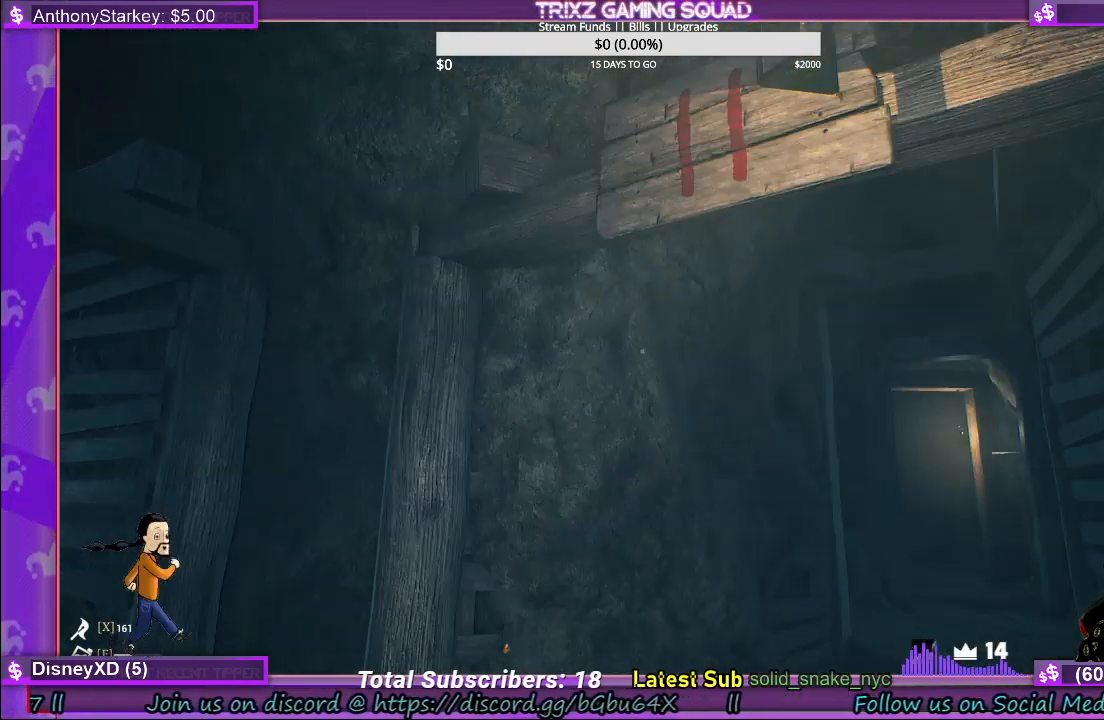
{"keys": [], "mouse": [], "events": []}
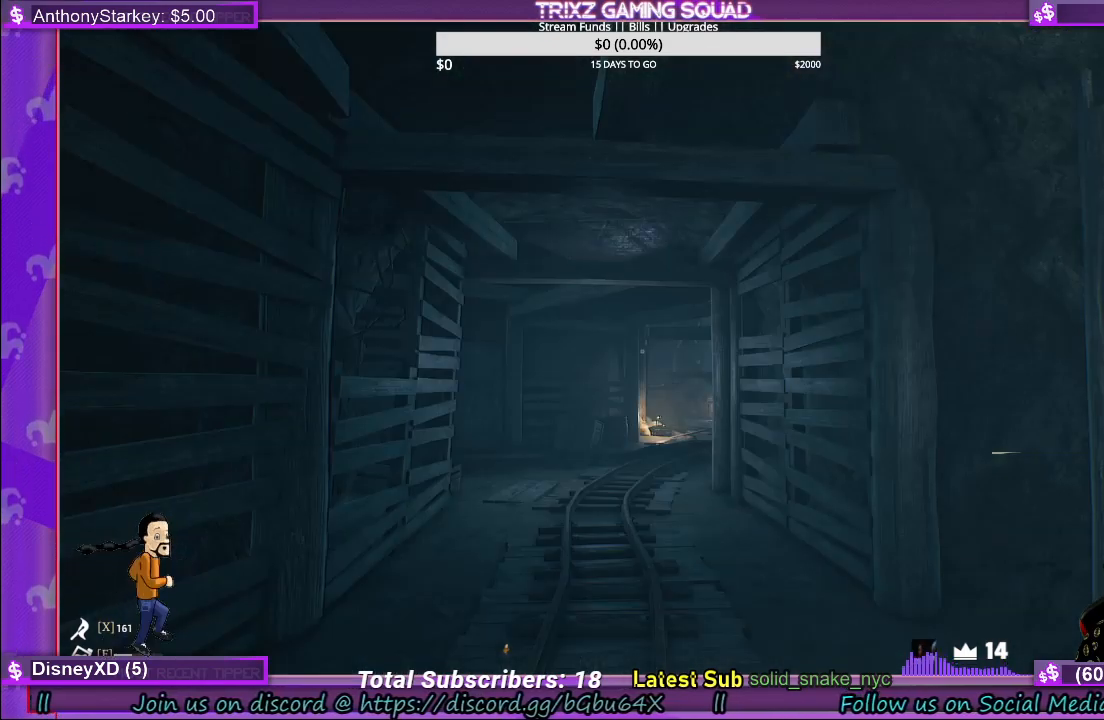
{"keys": ["shift", "w"], "mouse": [], "events": [[150, "shift", "down"], [150, "w", "down"]]}
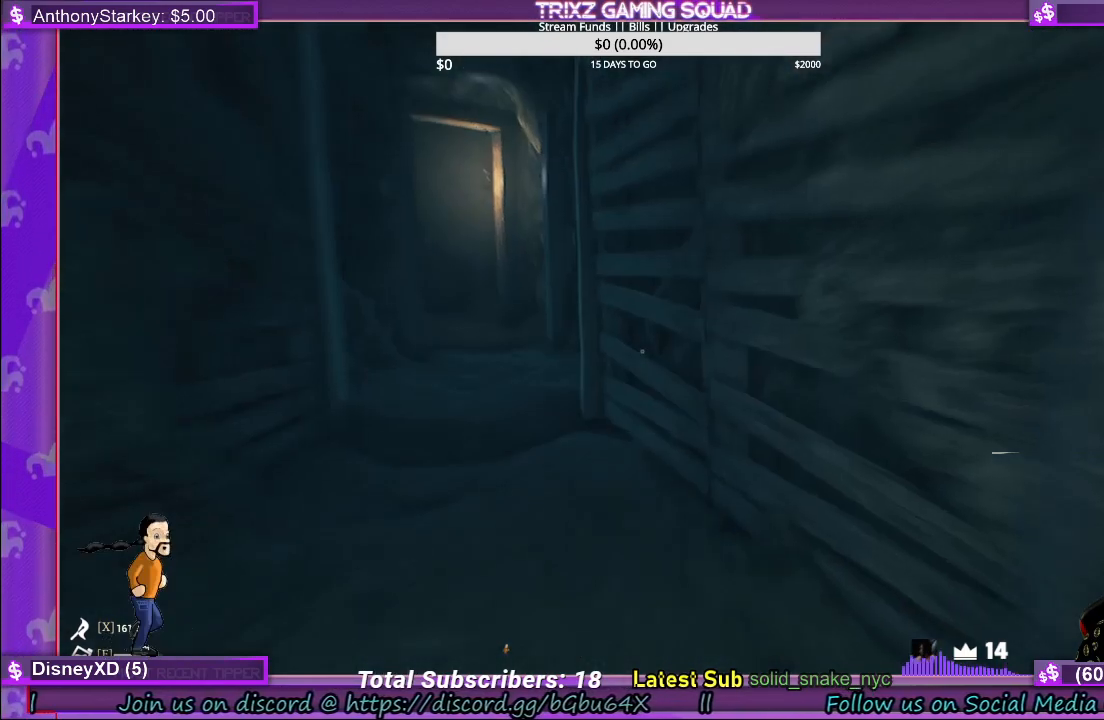
{"keys": ["shift", "w"], "mouse": [], "events": []}
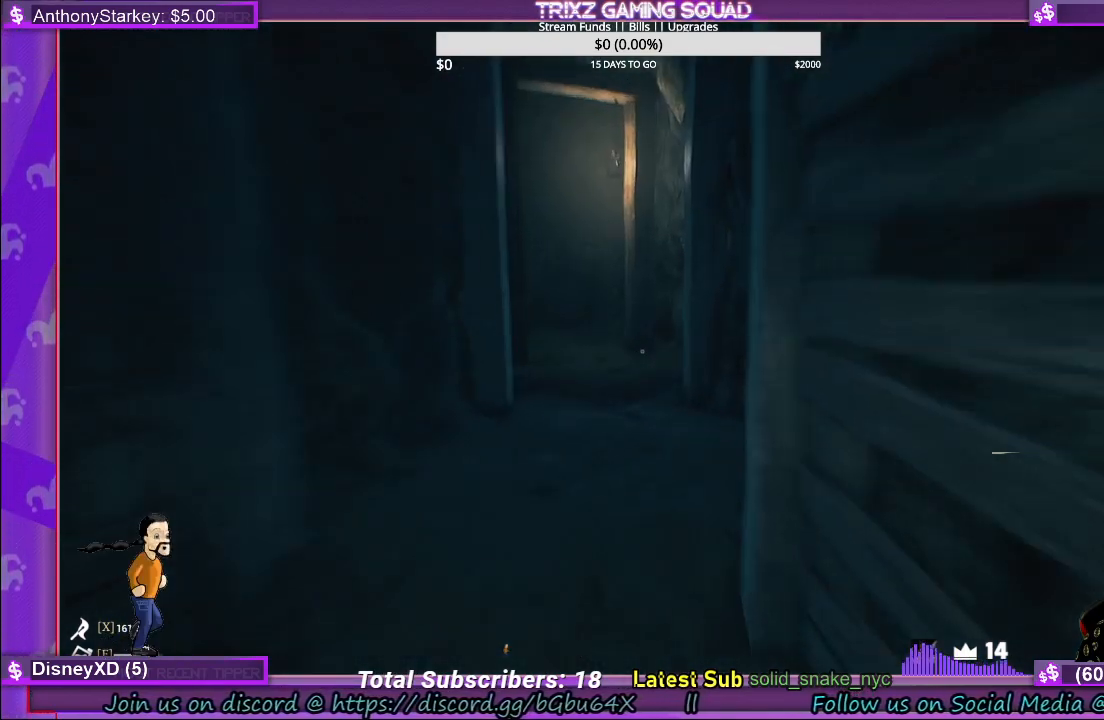
{"keys": ["shift", "w"], "mouse": [], "events": []}
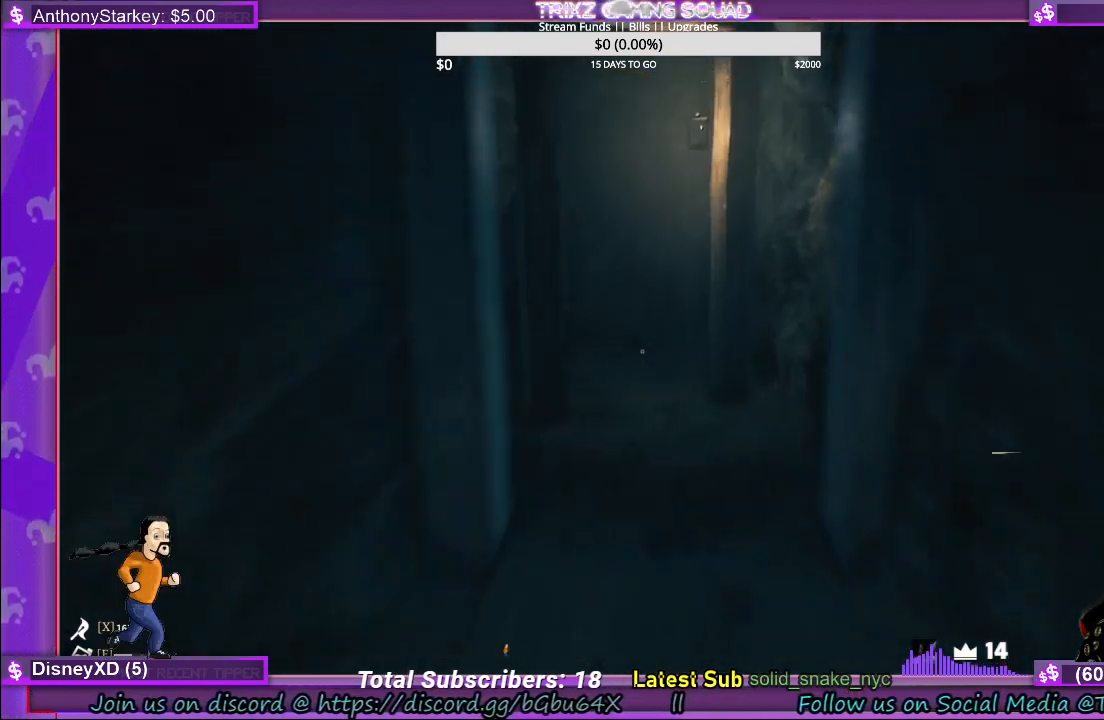
{"keys": ["shift", "w"], "mouse": [], "events": []}
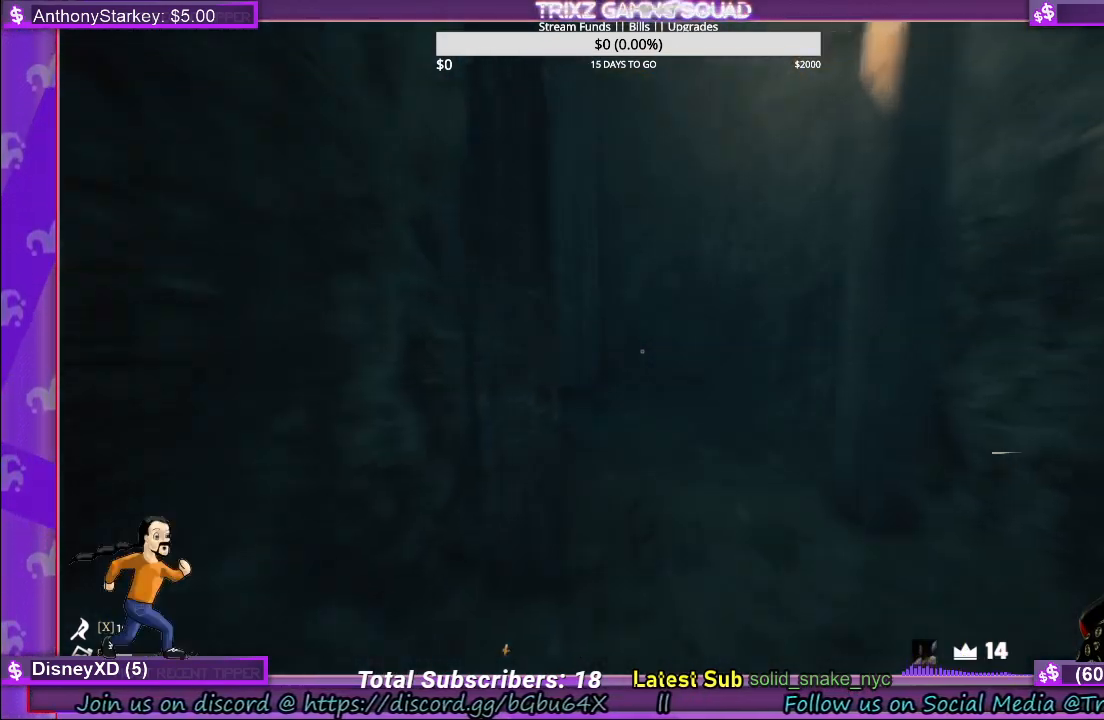
{"keys": ["shift", "w"], "mouse": [], "events": [[117, "d", "down"], [283, "d", "up"]]}